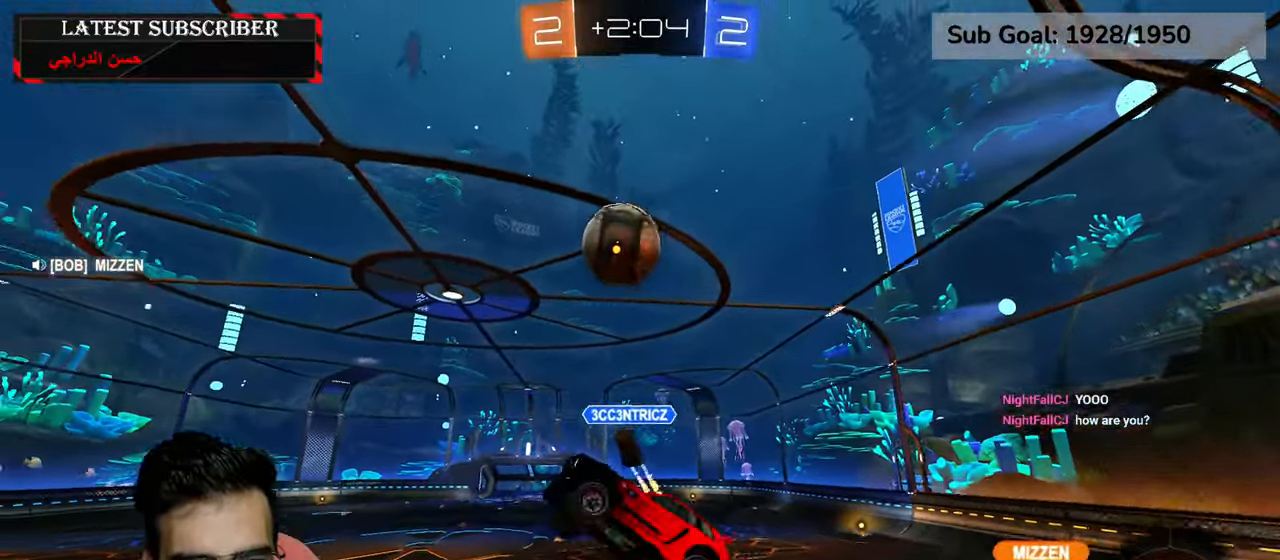
Gameplay with a controller (Xbox layout); each line is a JSON object with the inputs held at the frame after it (dt_ms = milliseconds from this image to that frame). "events" lists button and stick changes between this image and that frame as [ms after this image, input, new state], when the widget could be followed in between.
{"dt_ms": 500, "buttons": ["R1", "R2"], "left_stick": "center", "right_stick": "center", "events": [[50, "left_stick", "down"], [267, "L2", "up"], [400, "left_stick", "center"]]}
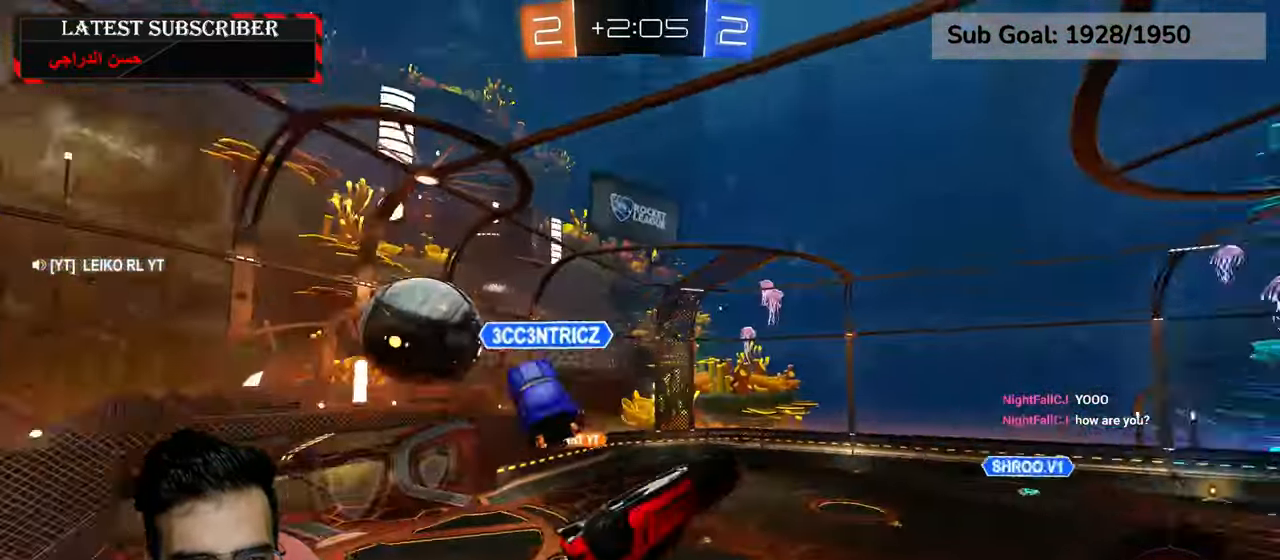
{"dt_ms": 500, "buttons": ["L2", "R1"], "left_stick": "center", "right_stick": "center", "events": [[184, "L2", "down"], [284, "R2", "up"], [400, "left_stick", "up-right"], [484, "left_stick", "center"]]}
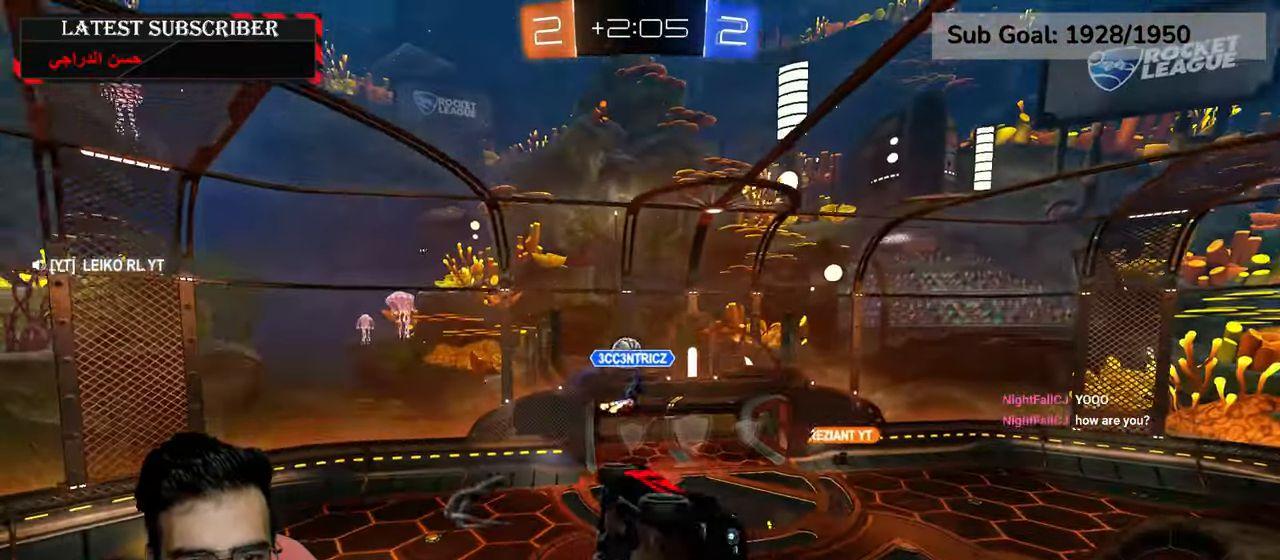
{"dt_ms": 500, "buttons": ["L2"], "left_stick": "center", "right_stick": "center", "events": [[34, "R1", "up"]]}
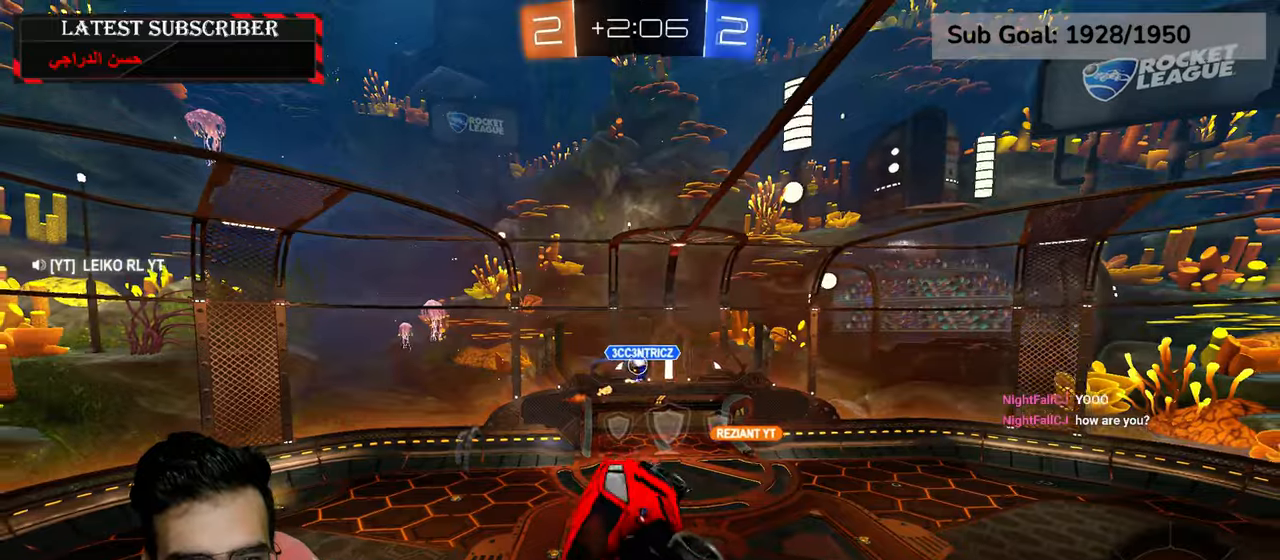
{"dt_ms": 500, "buttons": [], "left_stick": "center", "right_stick": "center", "events": [[17, "left_stick", "down-right"], [134, "left_stick", "down"], [250, "L2", "up"], [450, "left_stick", "center"]]}
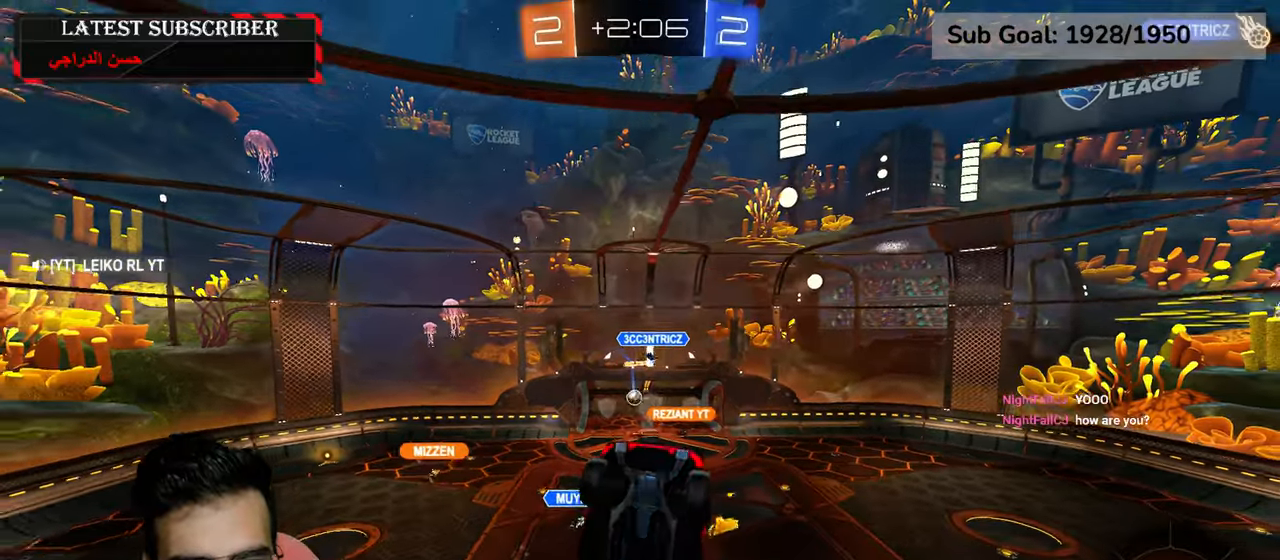
{"dt_ms": 500, "buttons": ["Y", "R1"], "left_stick": "center", "right_stick": "center", "events": [[400, "Y", "down"], [434, "R1", "down"]]}
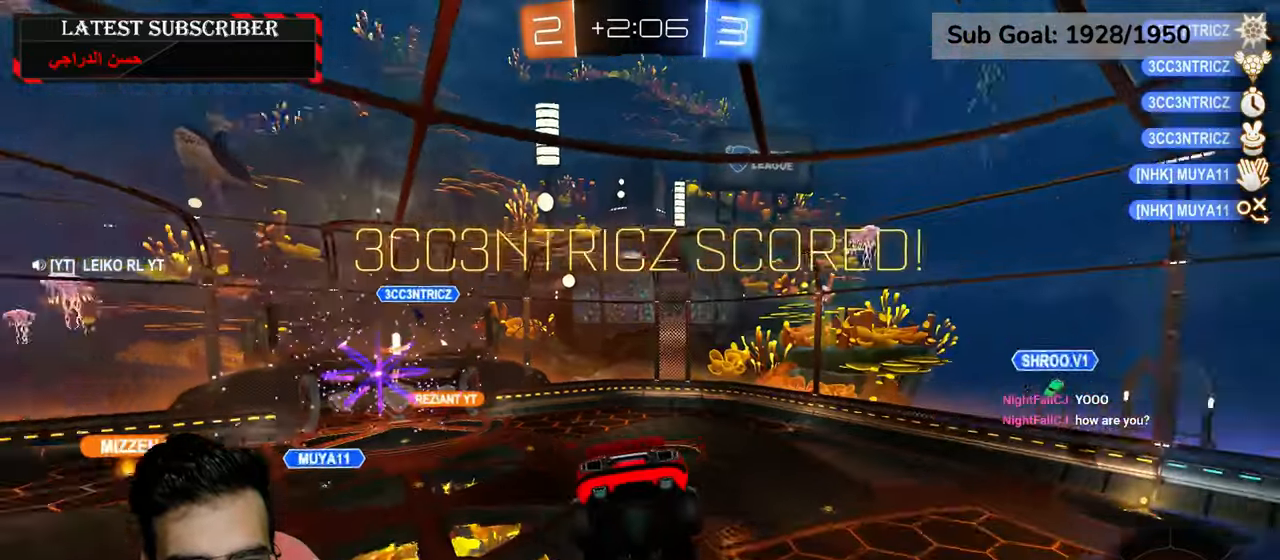
{"dt_ms": 500, "buttons": ["R1"], "left_stick": "right", "right_stick": "center", "events": [[17, "Y", "up"], [284, "left_stick", "down-right"], [434, "left_stick", "right"]]}
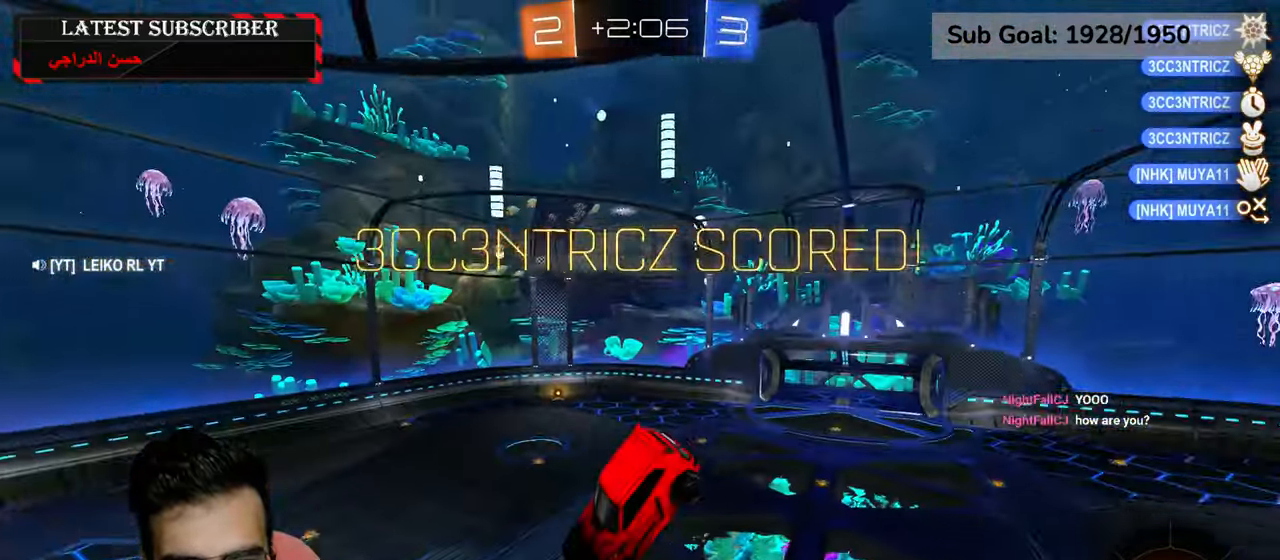
{"dt_ms": 500, "buttons": ["R1"], "left_stick": "center", "right_stick": "center", "events": [[167, "L2", "down"], [334, "L2", "up"], [334, "left_stick", "center"]]}
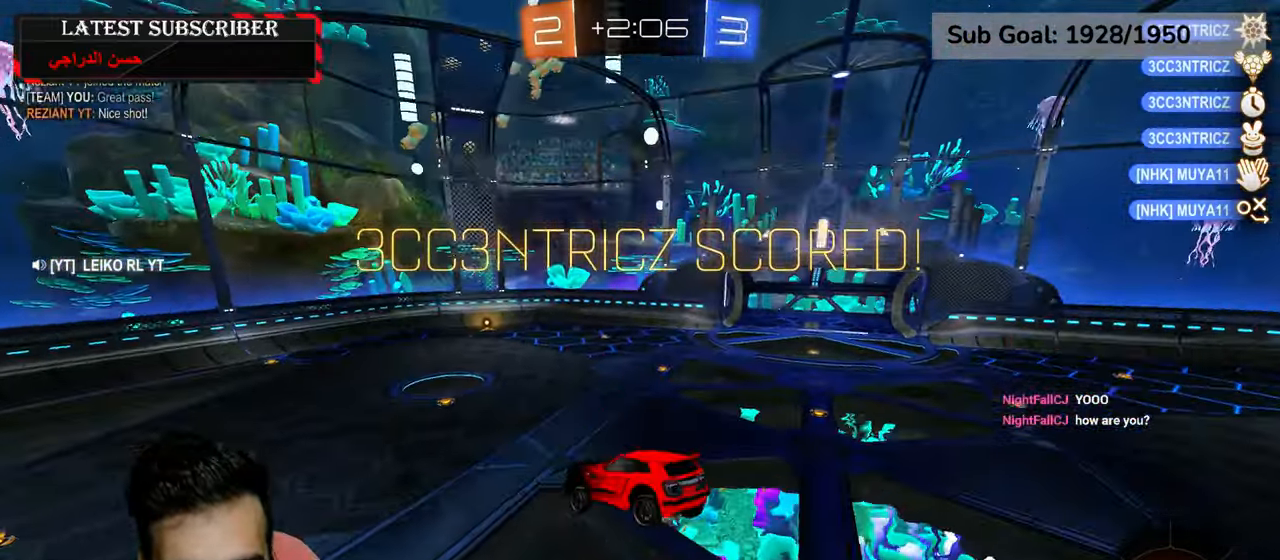
{"dt_ms": 500, "buttons": ["R1", "R2"], "left_stick": "center", "right_stick": "center", "events": [[34, "left_stick", "down-right"], [134, "left_stick", "center"], [367, "R2", "down"]]}
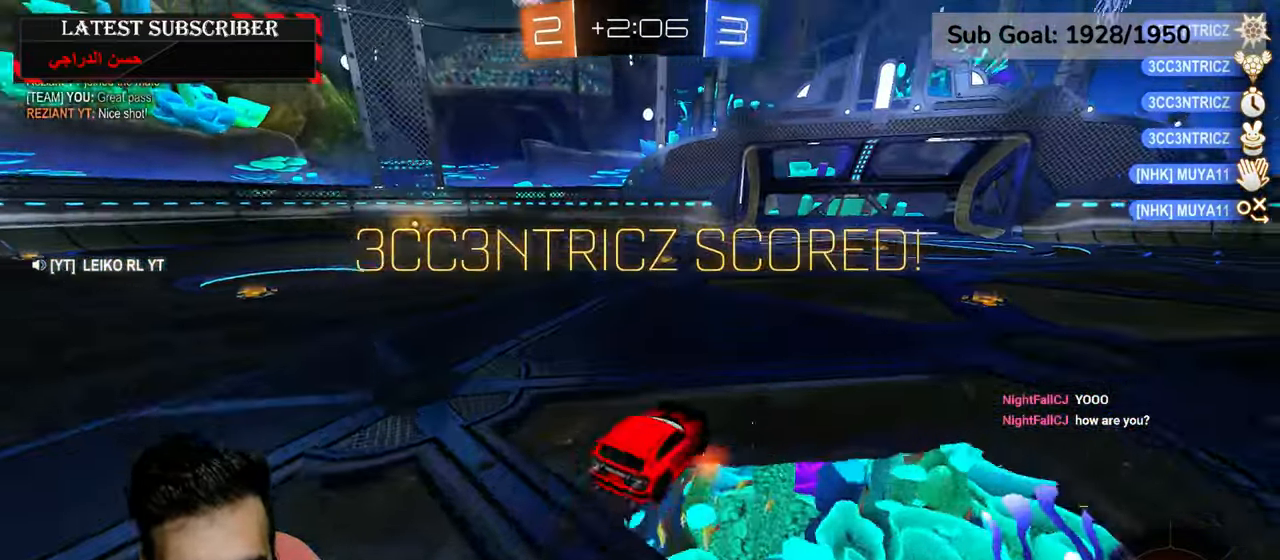
{"dt_ms": 1000, "buttons": [], "left_stick": "center", "right_stick": "center", "events": [[267, "left_stick", "down-left"], [350, "left_stick", "up"], [384, "R1", "up"], [450, "R1", "down"], [467, "A", "down"], [534, "A", "up"], [600, "A", "down"], [634, "R1", "up"], [700, "A", "up"], [700, "R2", "up"], [1000, "left_stick", "center"]]}